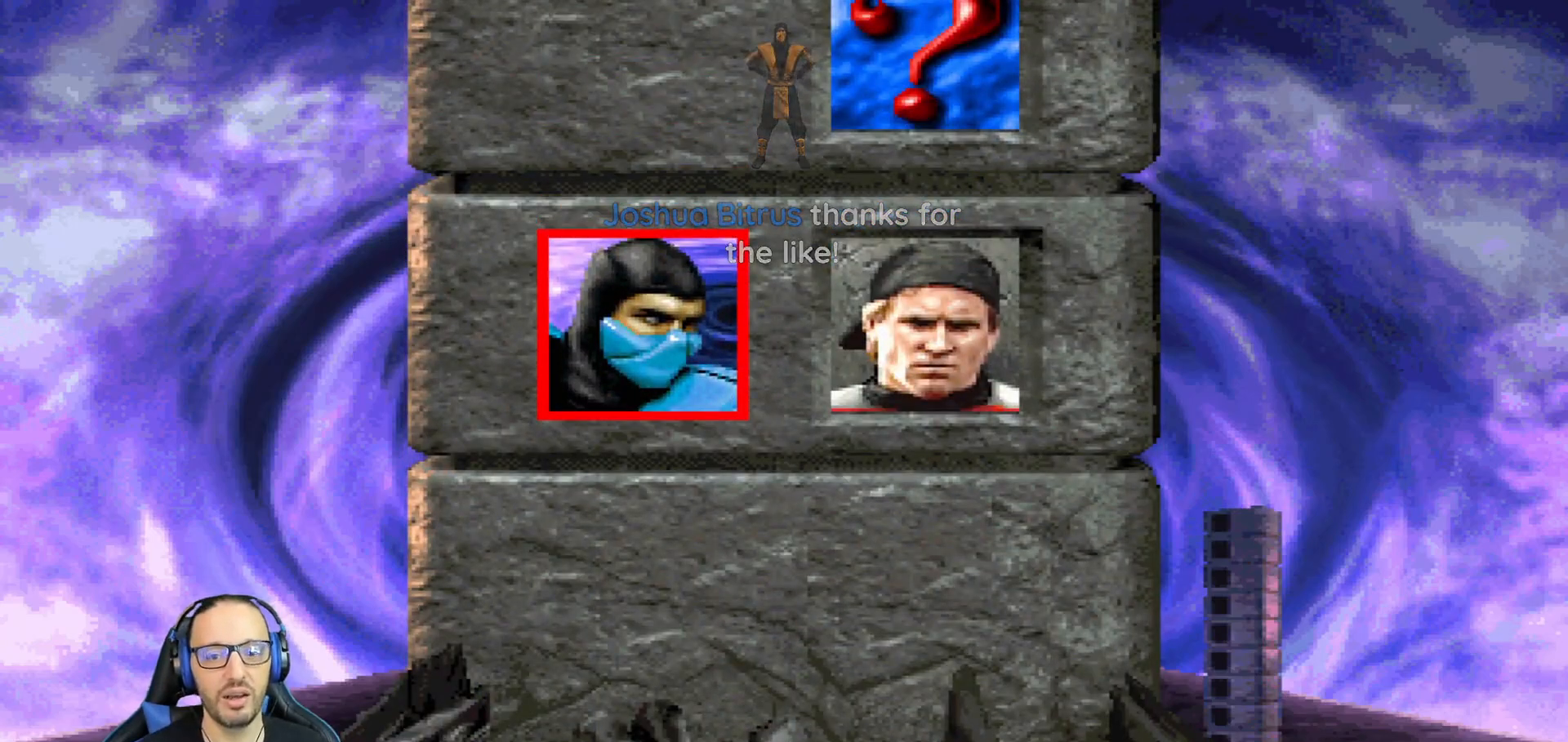
Gameplay with a controller (PlayStation layout); each line is a JSON object with the inputs held at the frame after it. "events" lists button and stick changes between this image and that frame as [ms after this image, input, new state], when the widget could be followed in between.
{"buttons": ["CROSS", "CIRCLE", "R1", "DPAD_DOWN", "DPAD_LEFT"], "left_stick": "center", "right_stick": "center", "events": [[17, "DPAD_DOWN", "down"], [17, "DPAD_LEFT", "down"], [34, "R1", "down"], [84, "CIRCLE", "down"], [84, "CROSS", "down"], [150, "DPAD_LEFT", "up"], [184, "DPAD_DOWN", "up"], [217, "CROSS", "up"], [284, "CIRCLE", "up"], [334, "R1", "up"], [384, "DPAD_DOWN", "down"], [434, "DPAD_LEFT", "down"], [467, "CROSS", "down"], [467, "R1", "down"], [501, "CIRCLE", "down"]]}
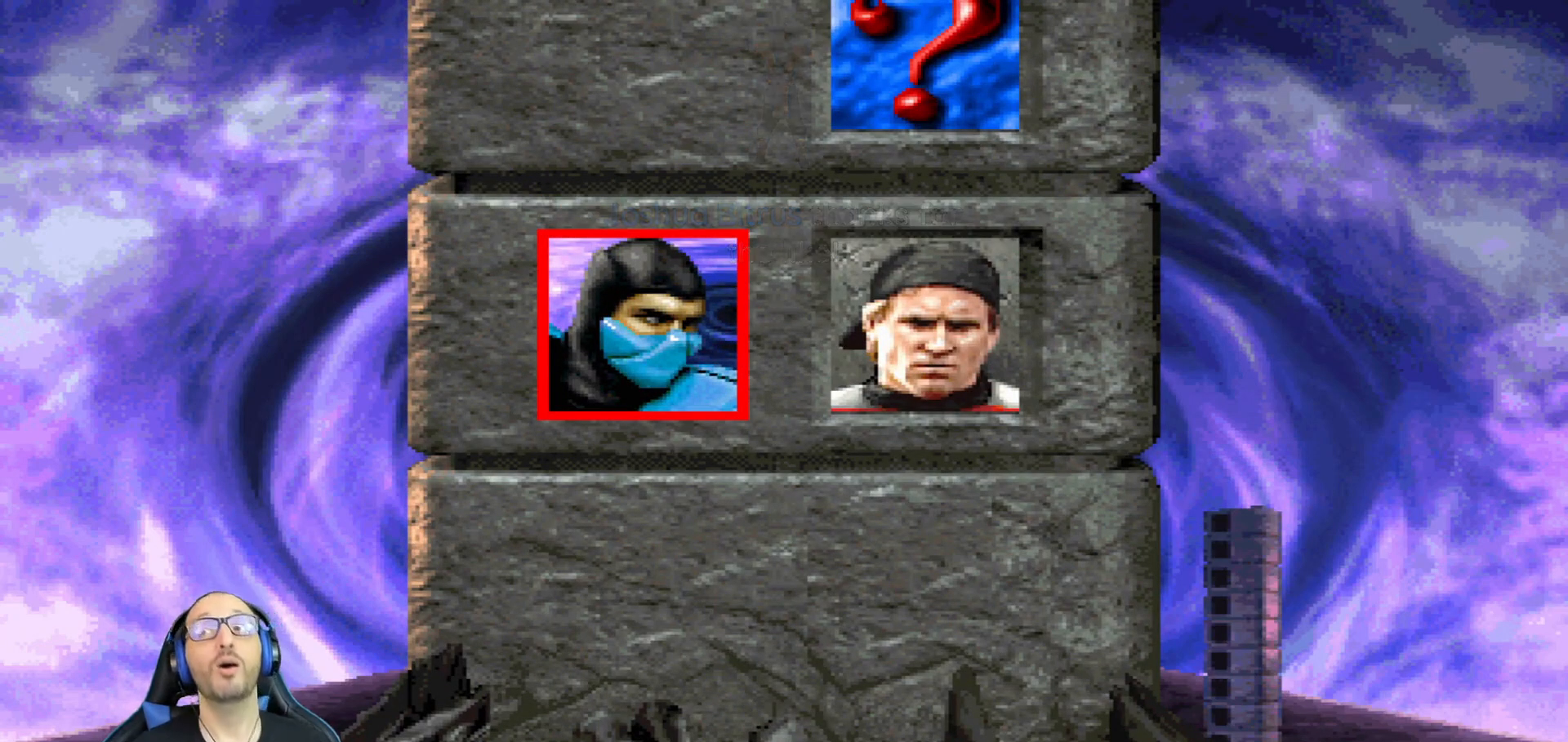
{"buttons": ["CROSS", "R1"], "left_stick": "center", "right_stick": "center", "events": [[133, "DPAD_LEFT", "up"], [183, "DPAD_DOWN", "up"], [233, "CROSS", "up"], [250, "CIRCLE", "up"], [283, "R1", "up"], [300, "DPAD_DOWN", "down"], [317, "DPAD_LEFT", "down"], [417, "DPAD_LEFT", "up"], [484, "CROSS", "down"], [484, "DPAD_DOWN", "up"], [500, "R1", "down"]]}
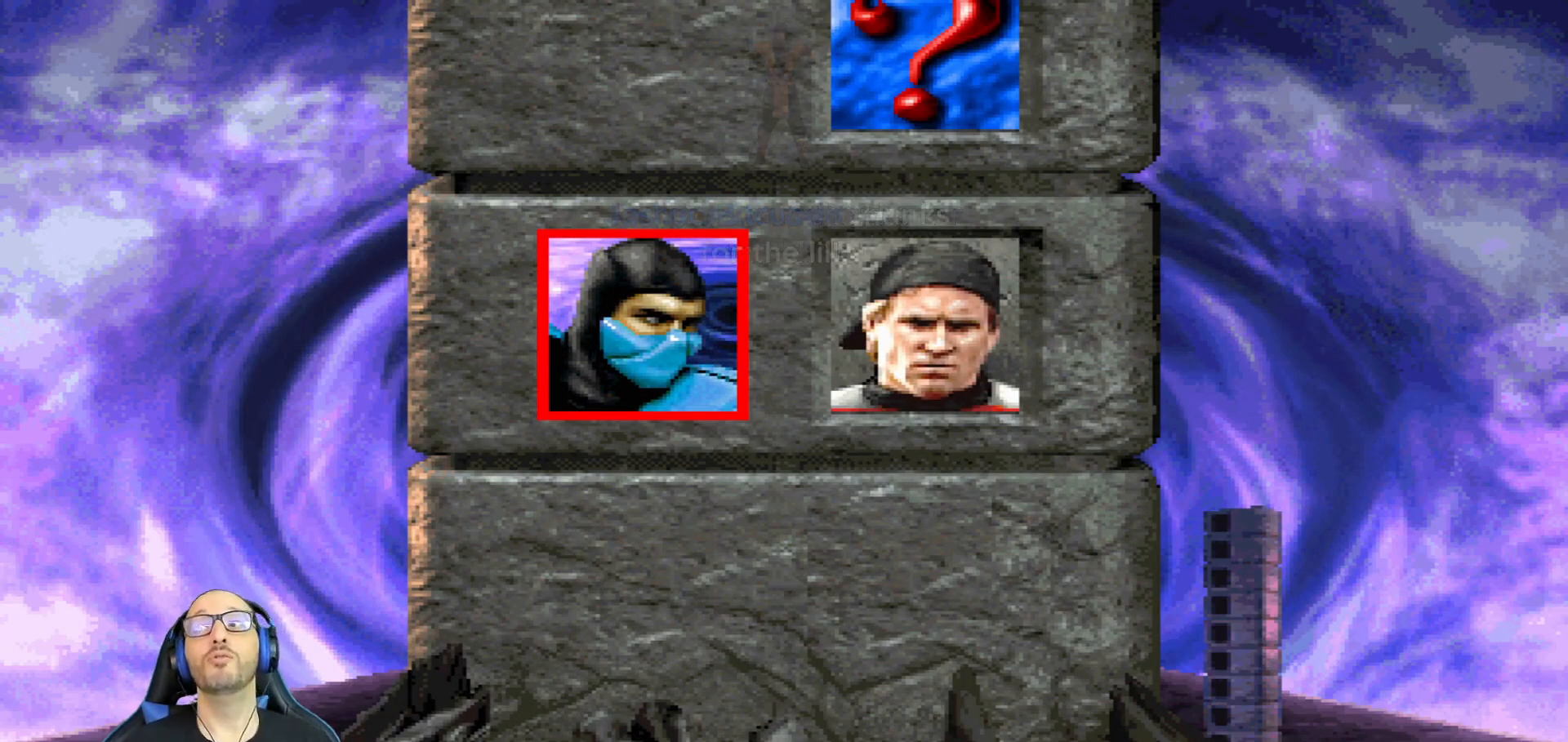
{"buttons": ["CROSS", "CIRCLE", "R1", "DPAD_DOWN", "DPAD_LEFT"], "left_stick": "center", "right_stick": "center", "events": [[34, "CIRCLE", "down"], [50, "DPAD_DOWN", "down"], [50, "DPAD_LEFT", "down"], [201, "DPAD_LEFT", "up"], [217, "DPAD_DOWN", "up"], [251, "CIRCLE", "up"], [251, "CROSS", "up"], [267, "R1", "up"], [301, "DPAD_DOWN", "down"], [334, "DPAD_LEFT", "down"], [401, "CROSS", "down"], [401, "R1", "down"], [434, "CIRCLE", "down"], [467, "DPAD_DOWN", "up"], [467, "DPAD_LEFT", "up"], [501, "DPAD_DOWN", "down"], [501, "DPAD_LEFT", "down"]]}
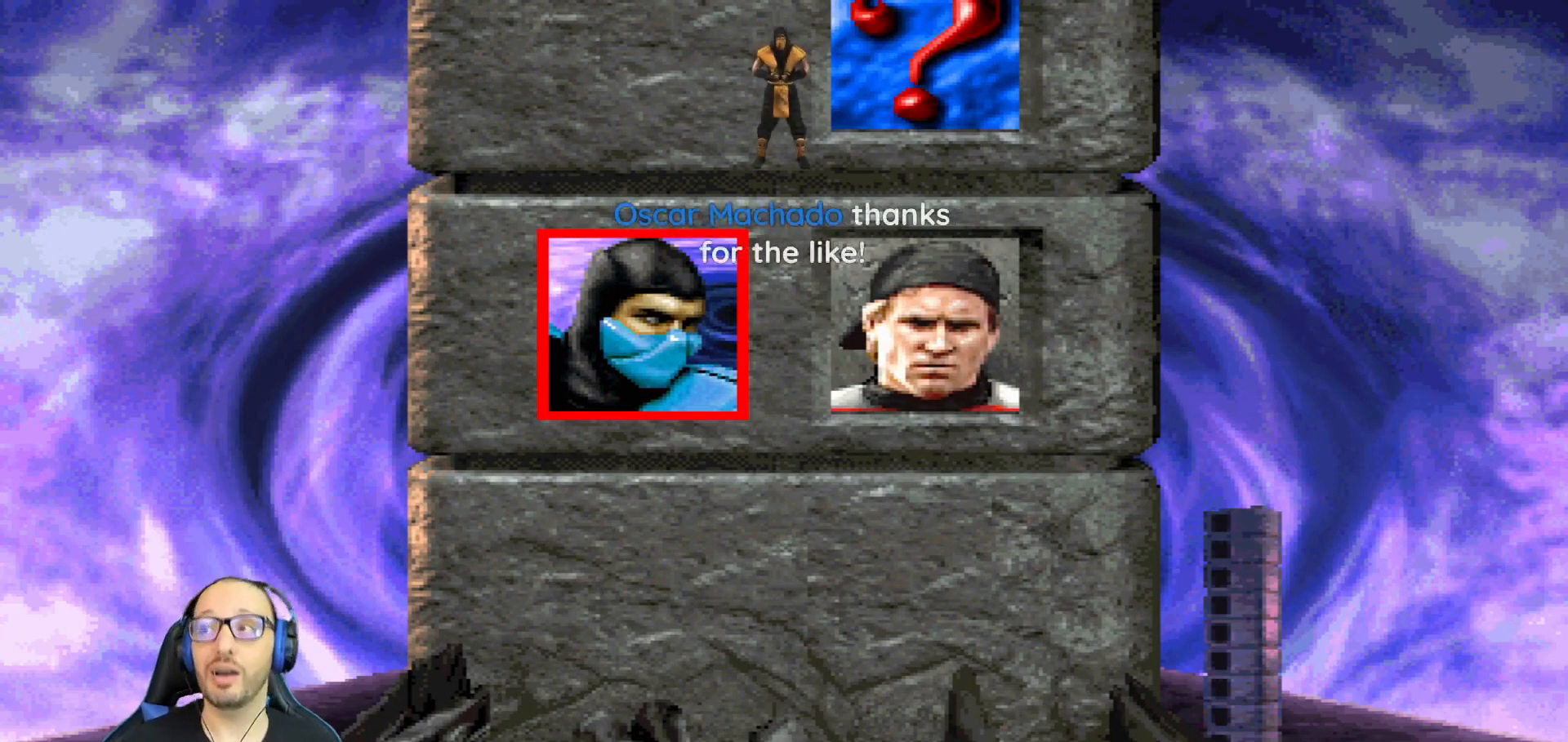
{"buttons": [], "left_stick": "center", "right_stick": "center", "events": [[117, "CIRCLE", "up"], [117, "CROSS", "up"], [133, "DPAD_LEFT", "up"], [167, "R1", "up"], [200, "DPAD_DOWN", "up"]]}
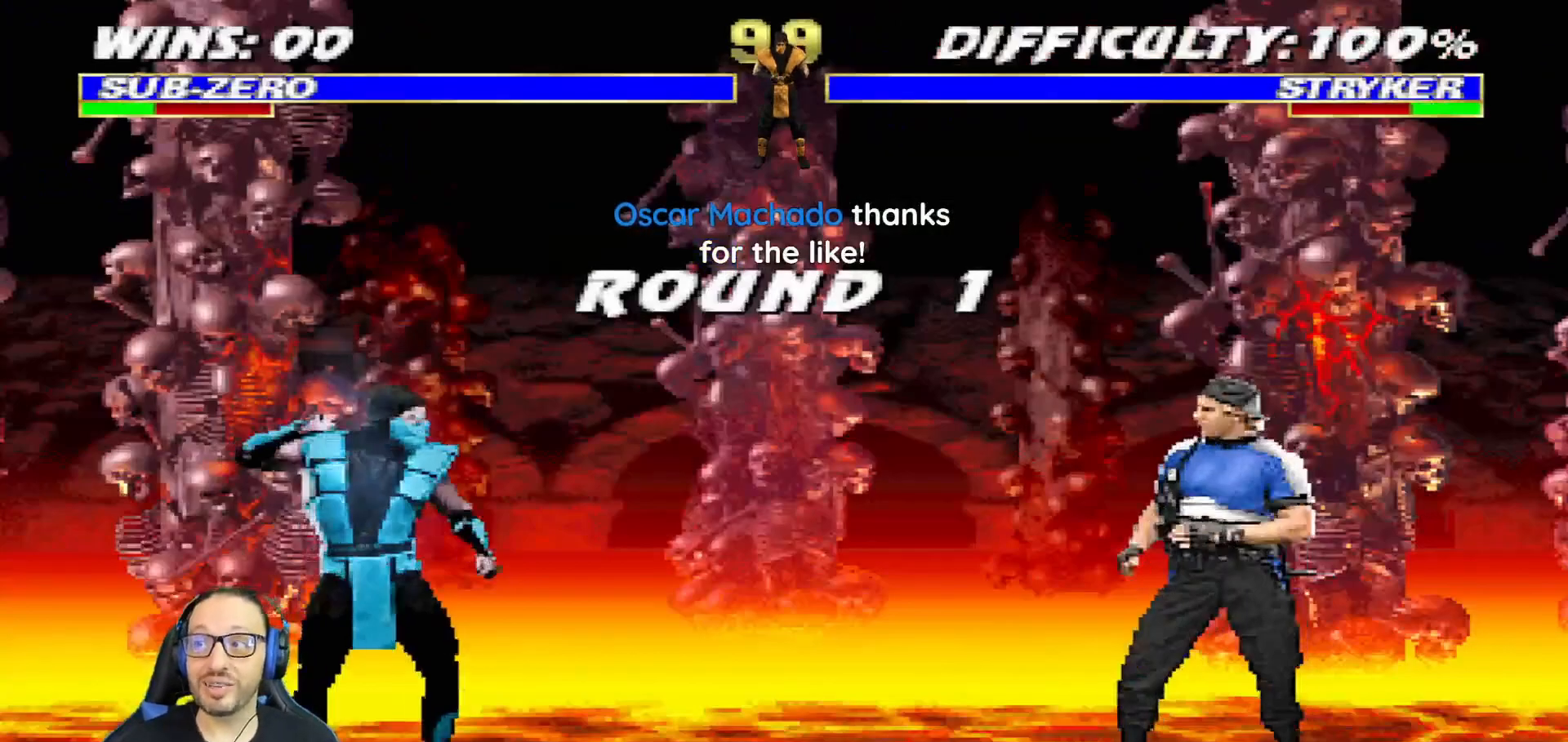
{"buttons": [], "left_stick": "center", "right_stick": "center", "events": []}
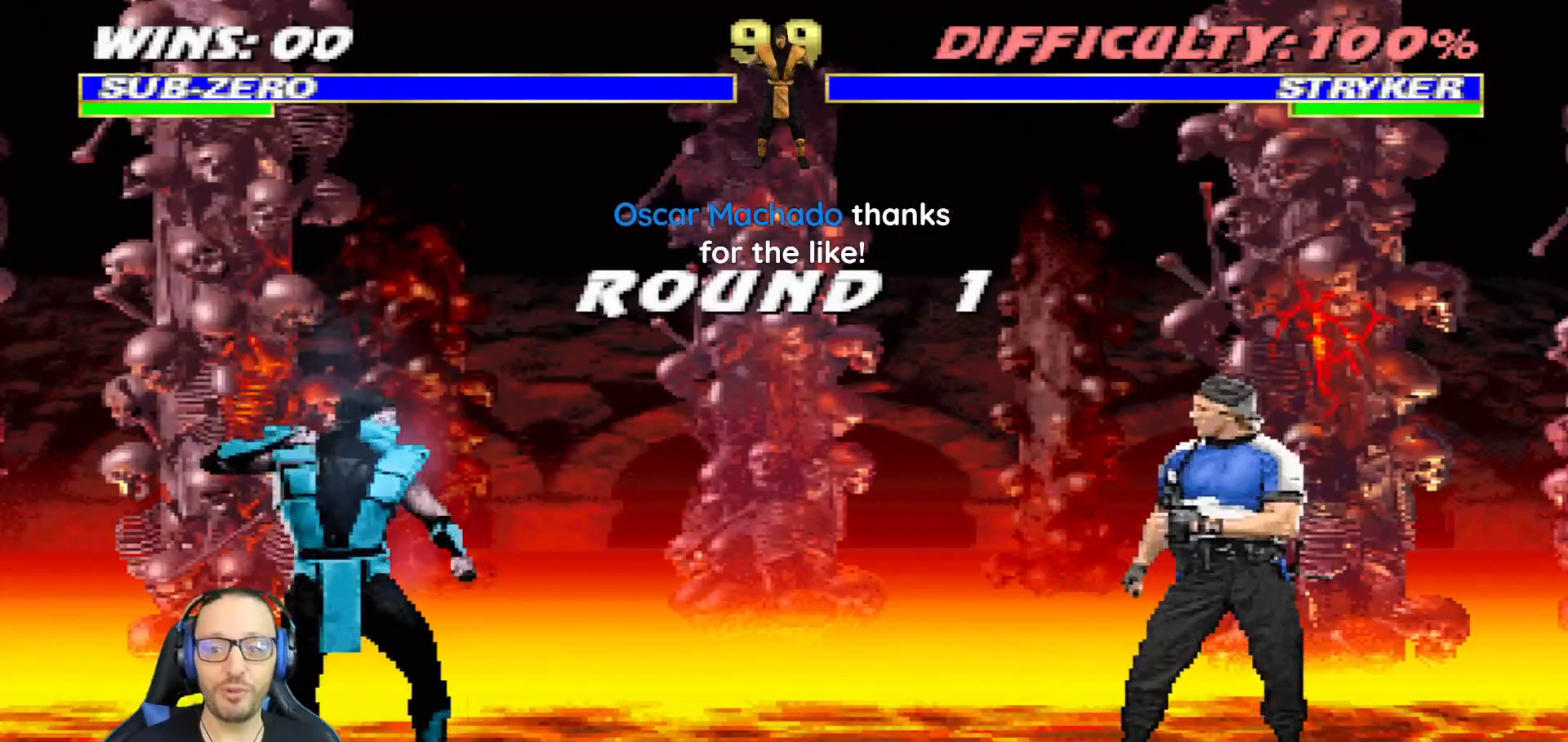
{"buttons": [], "left_stick": "center", "right_stick": "center", "events": []}
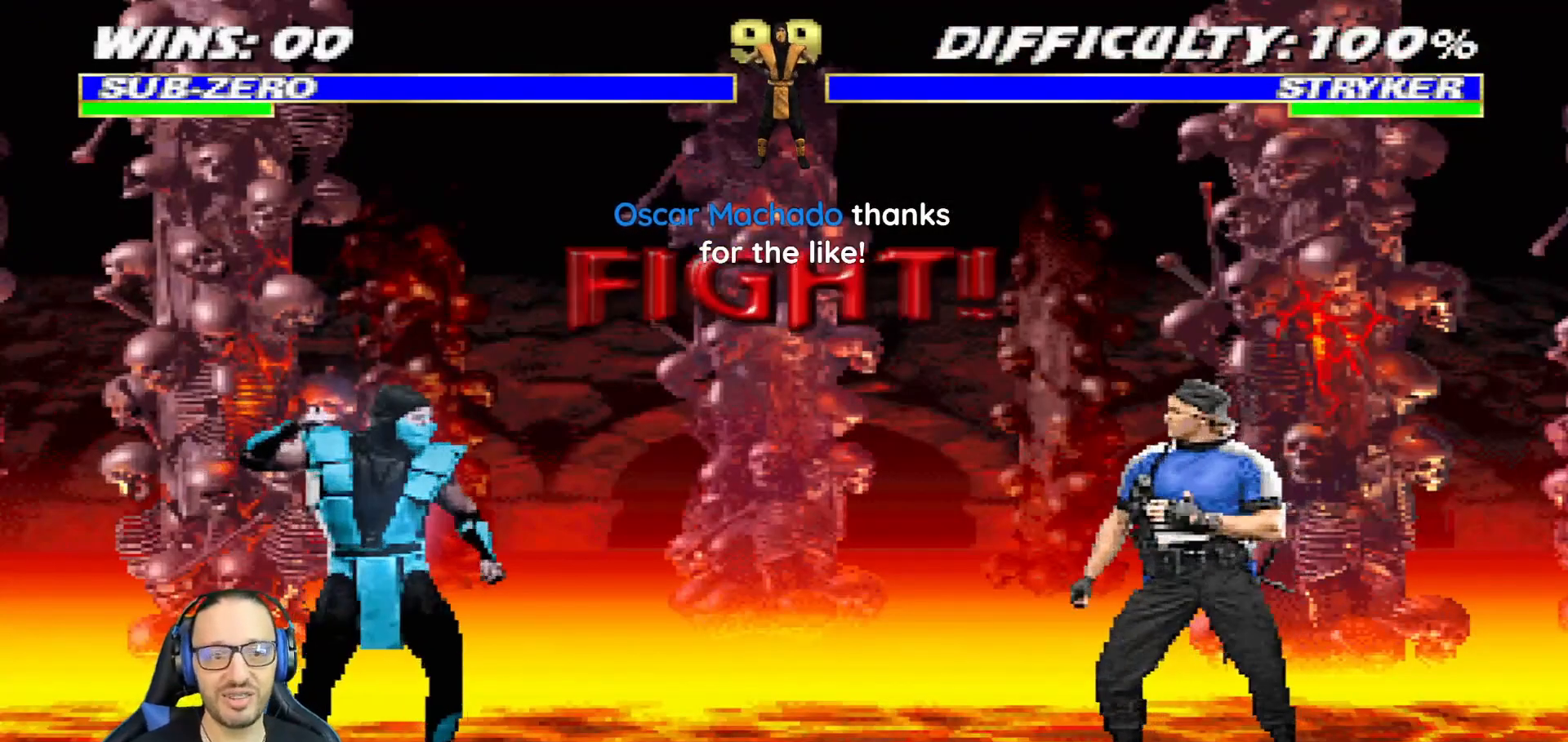
{"buttons": [], "left_stick": "center", "right_stick": "center", "events": []}
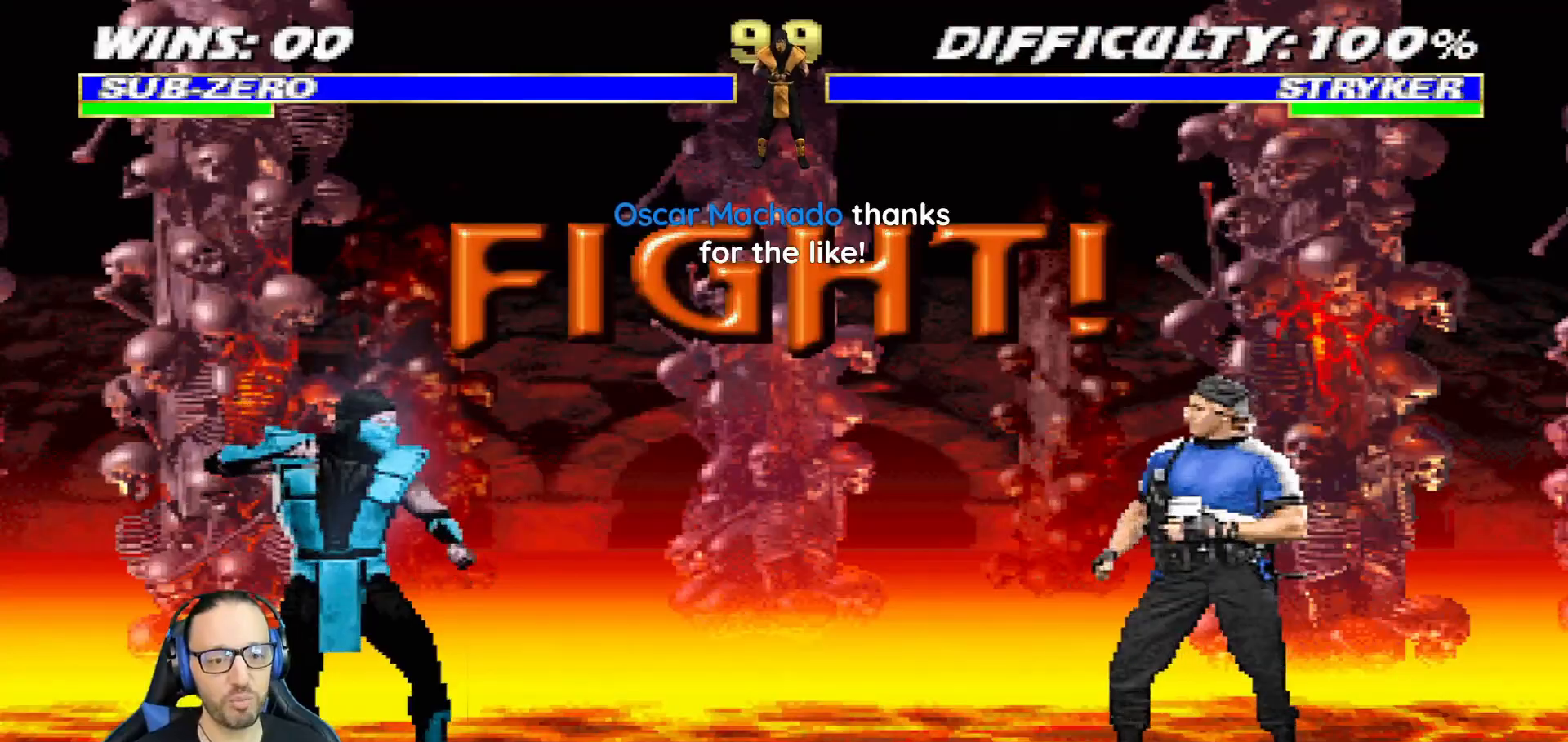
{"buttons": [], "left_stick": "center", "right_stick": "center", "events": []}
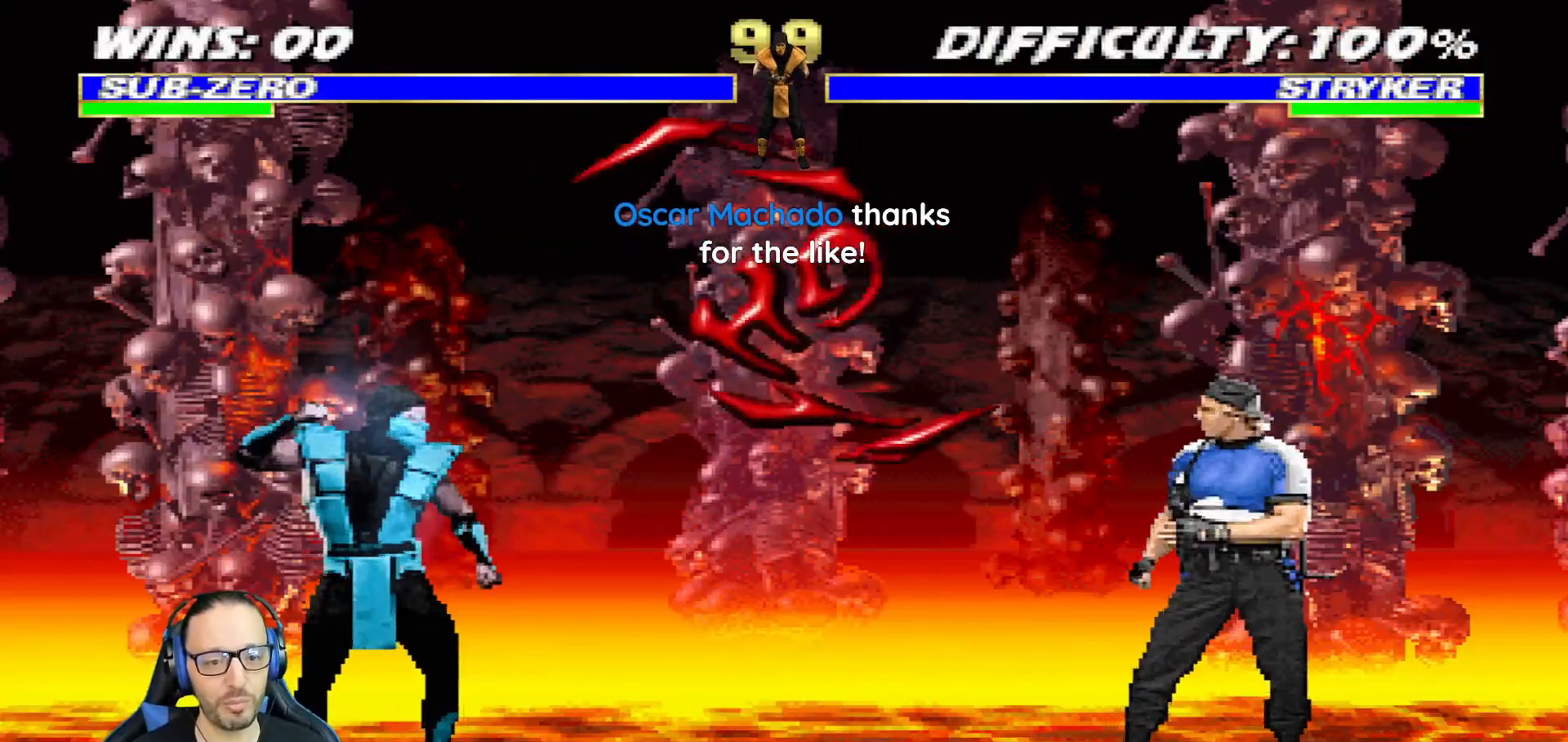
{"buttons": ["CROSS", "CIRCLE", "R1", "DPAD_LEFT"], "left_stick": "center", "right_stick": "center", "events": [[50, "DPAD_LEFT", "down"], [84, "R1", "down"], [100, "CROSS", "down"], [117, "CIRCLE", "down"]]}
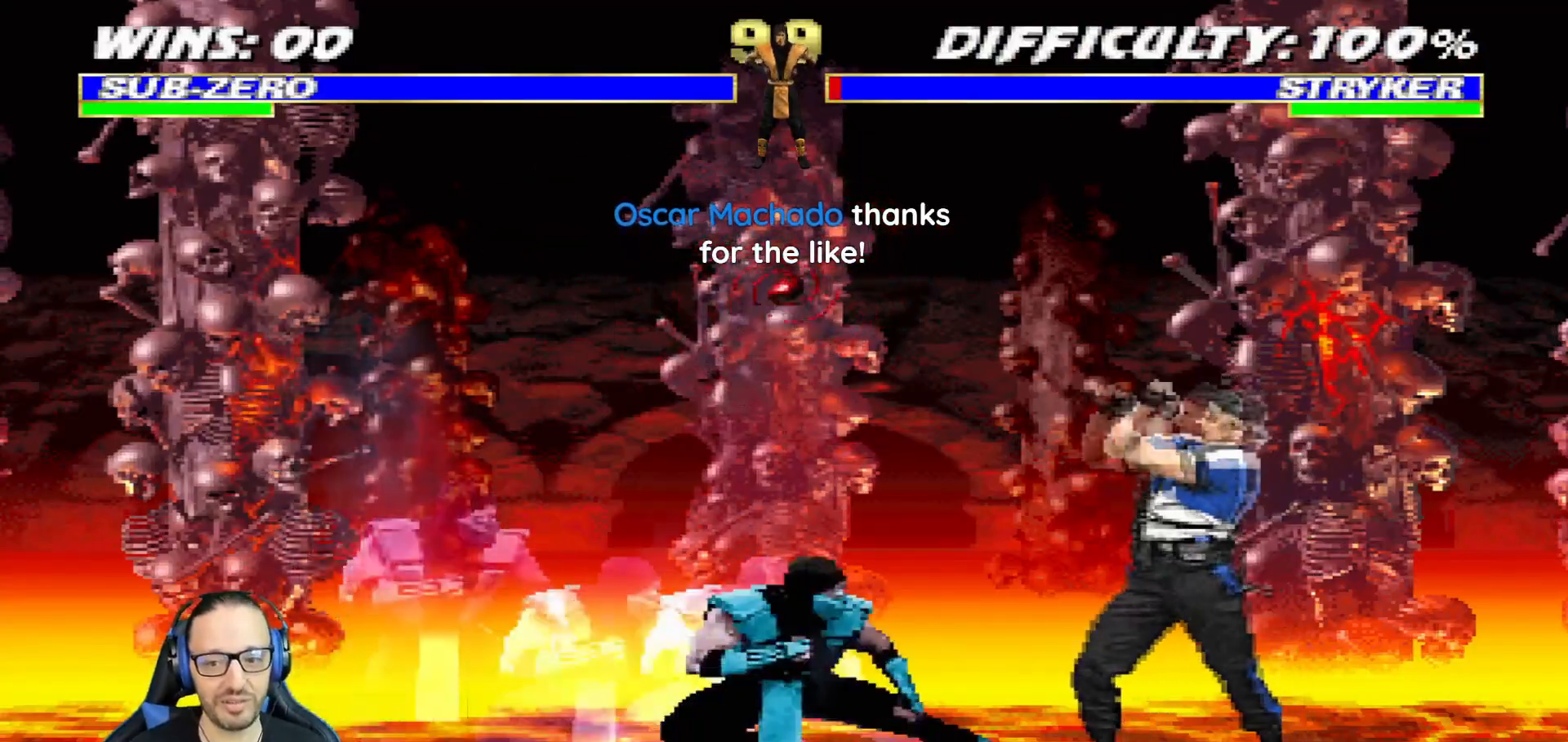
{"buttons": ["L1", "R1", "DPAD_DOWN", "DPAD_LEFT"], "left_stick": "center", "right_stick": "center", "events": [[133, "CROSS", "up"], [133, "DPAD_LEFT", "up"], [150, "CIRCLE", "up"], [200, "DPAD_DOWN", "down"], [200, "R1", "up"], [233, "L1", "down"], [267, "R1", "down"], [283, "DPAD_LEFT", "down"]]}